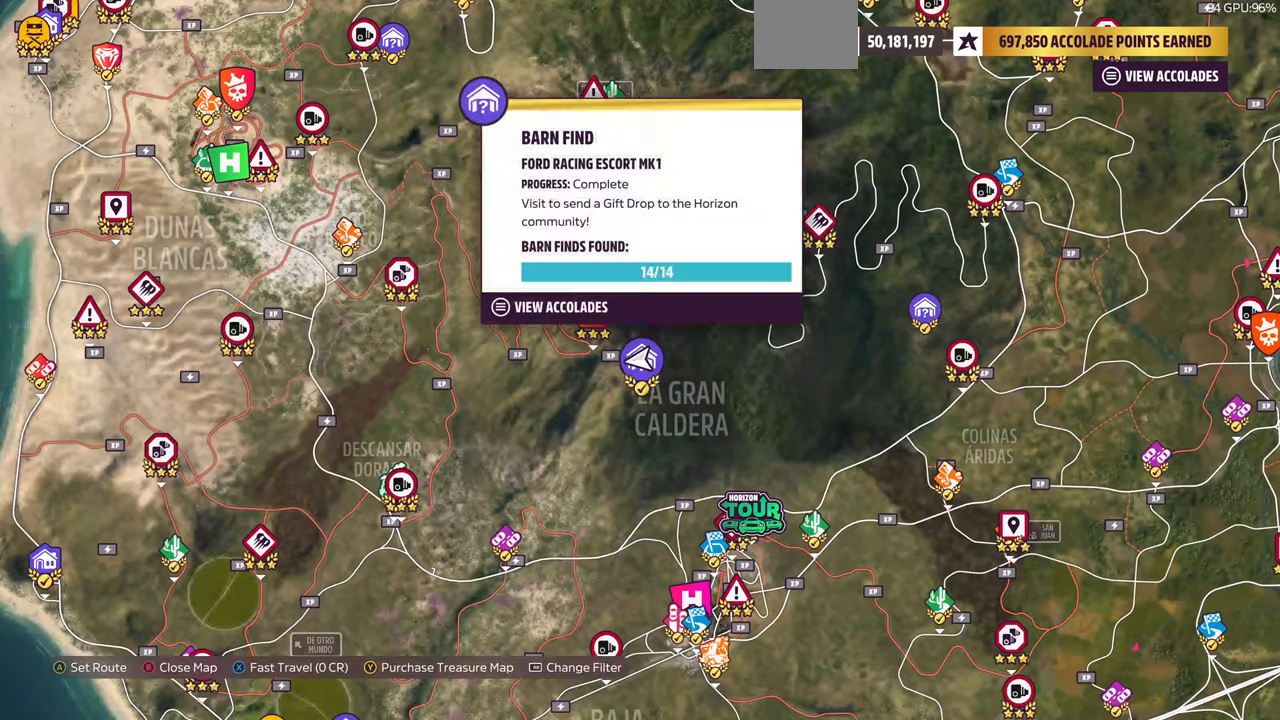
Gameplay with a controller (PlayStation layout); each line is a JSON object with the inputs held at the frame after it. "events" lists button and stick changes between this image and that frame as [ms after this image, input, new state], when the widget could be followed in between. Not read: L1 R2.
{"buttons": [], "left_stick": "center", "right_stick": "center", "events": [[167, "left_stick", "down-left"], [400, "left_stick", "center"]]}
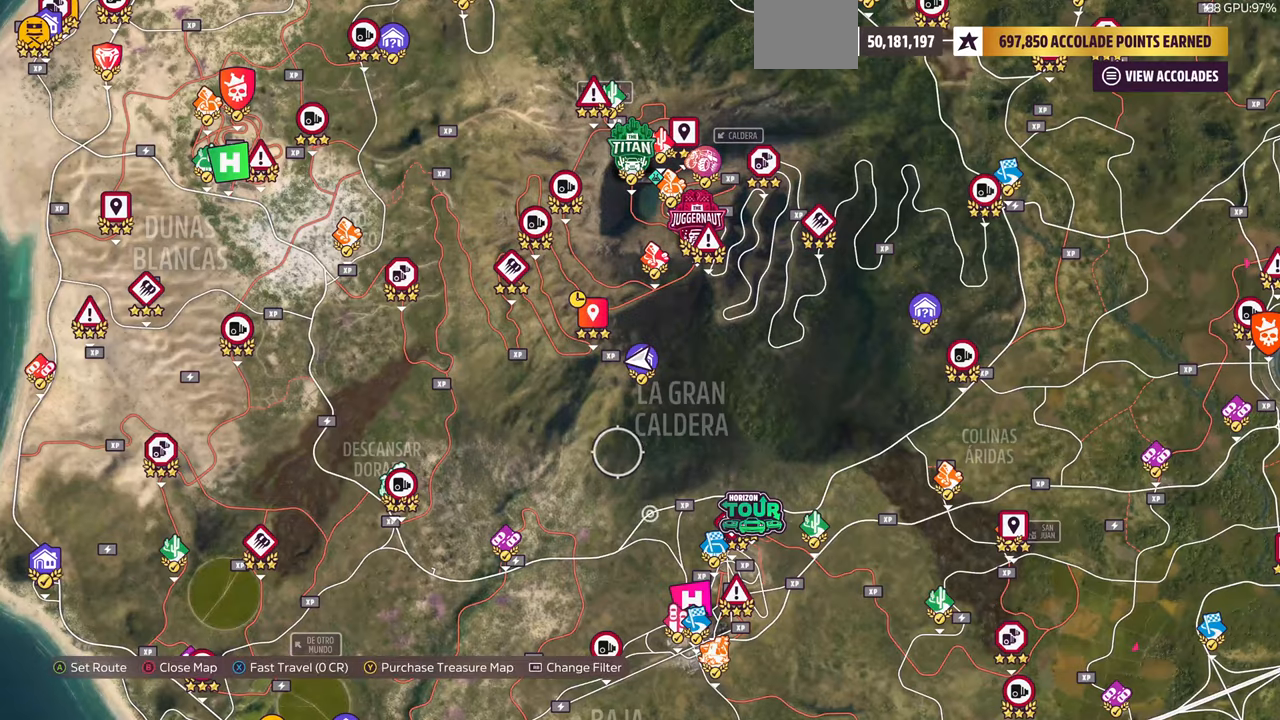
{"buttons": [], "left_stick": "center", "right_stick": "center", "events": [[67, "left_stick", "up-right"], [300, "left_stick", "center"]]}
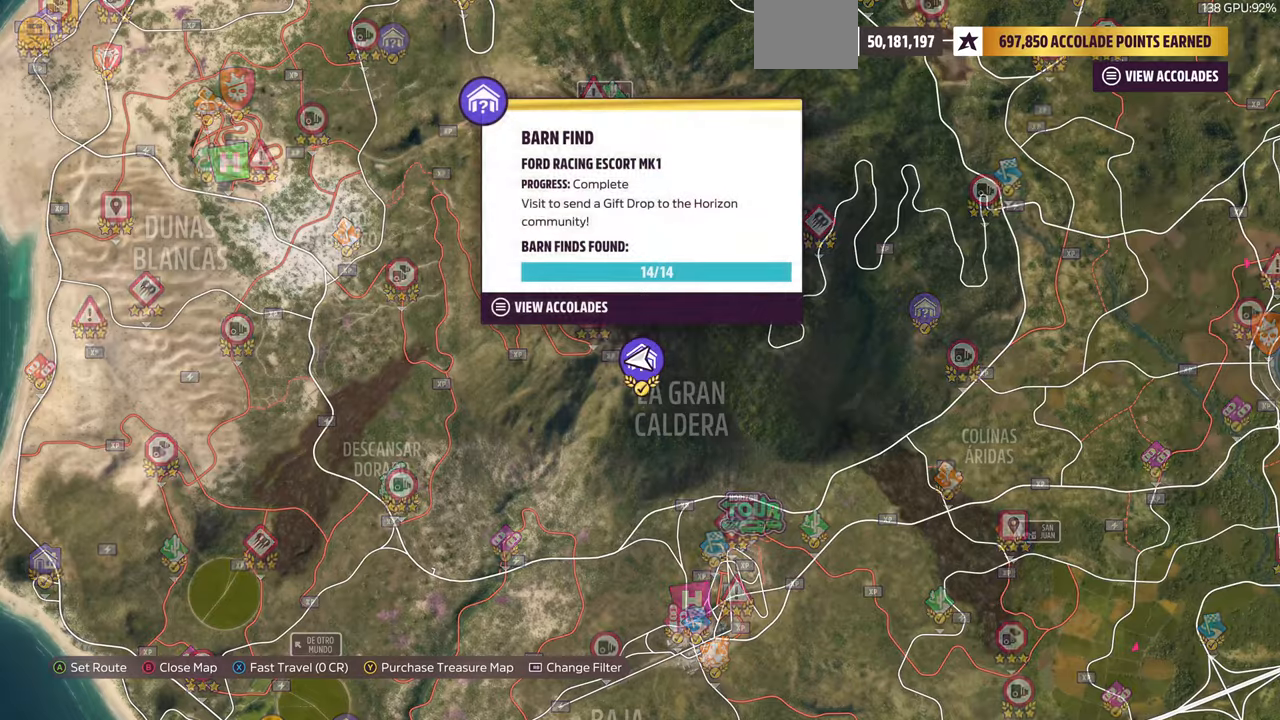
{"buttons": [], "left_stick": "down", "right_stick": "center", "events": [[33, "left_stick", "down"]]}
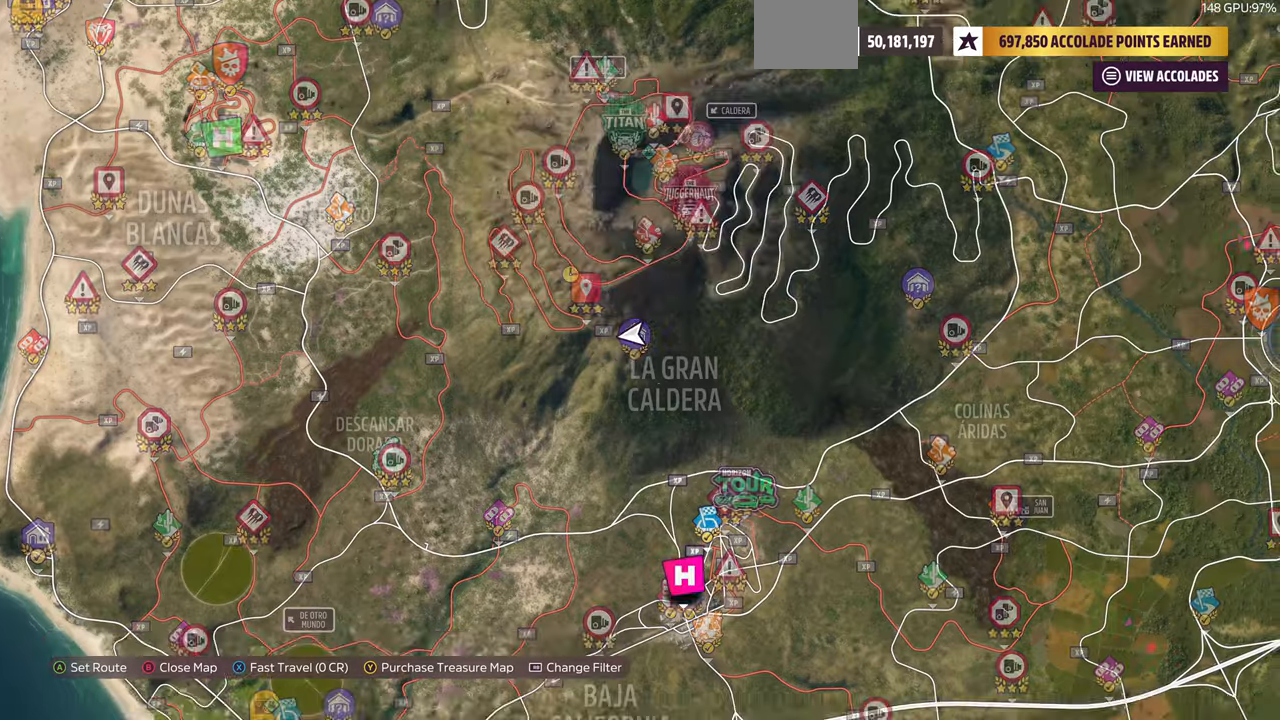
{"buttons": [], "left_stick": "up-right", "right_stick": "center", "events": [[266, "left_stick", "center"], [466, "left_stick", "up-right"]]}
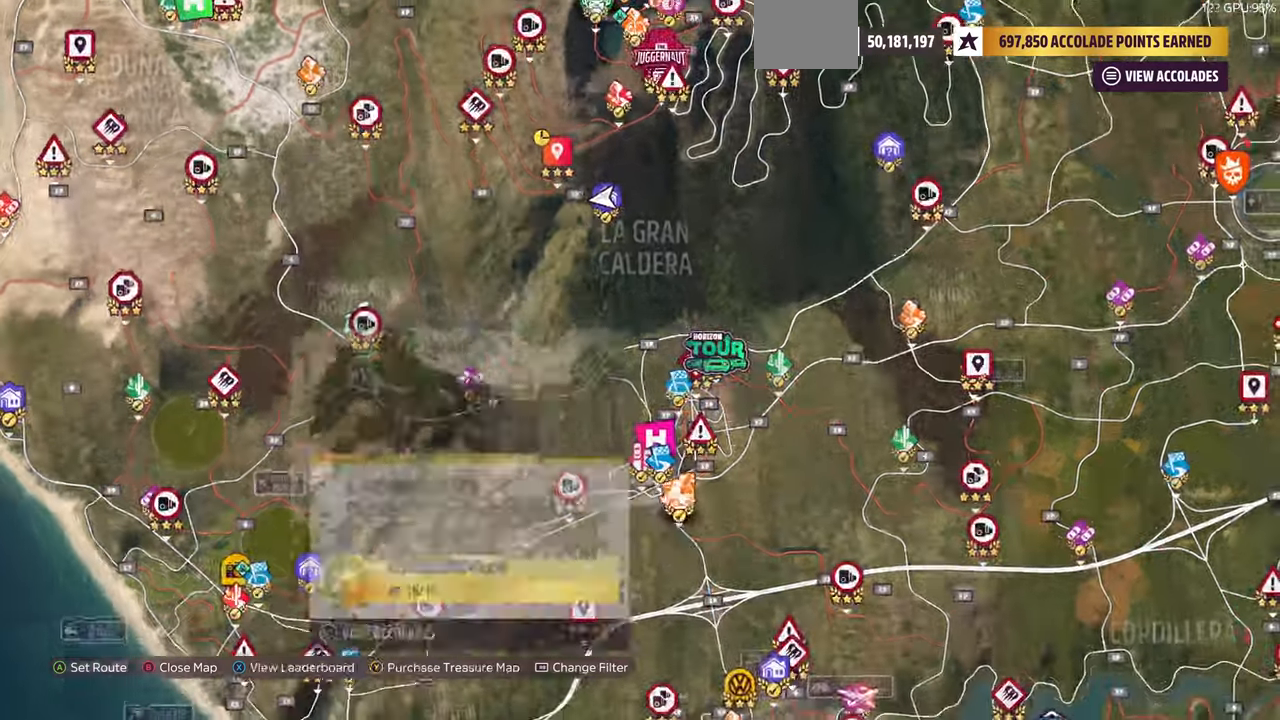
{"buttons": ["R1"], "left_stick": "down", "right_stick": "center", "events": [[100, "R1", "down"], [100, "left_stick", "center"], [400, "left_stick", "down"]]}
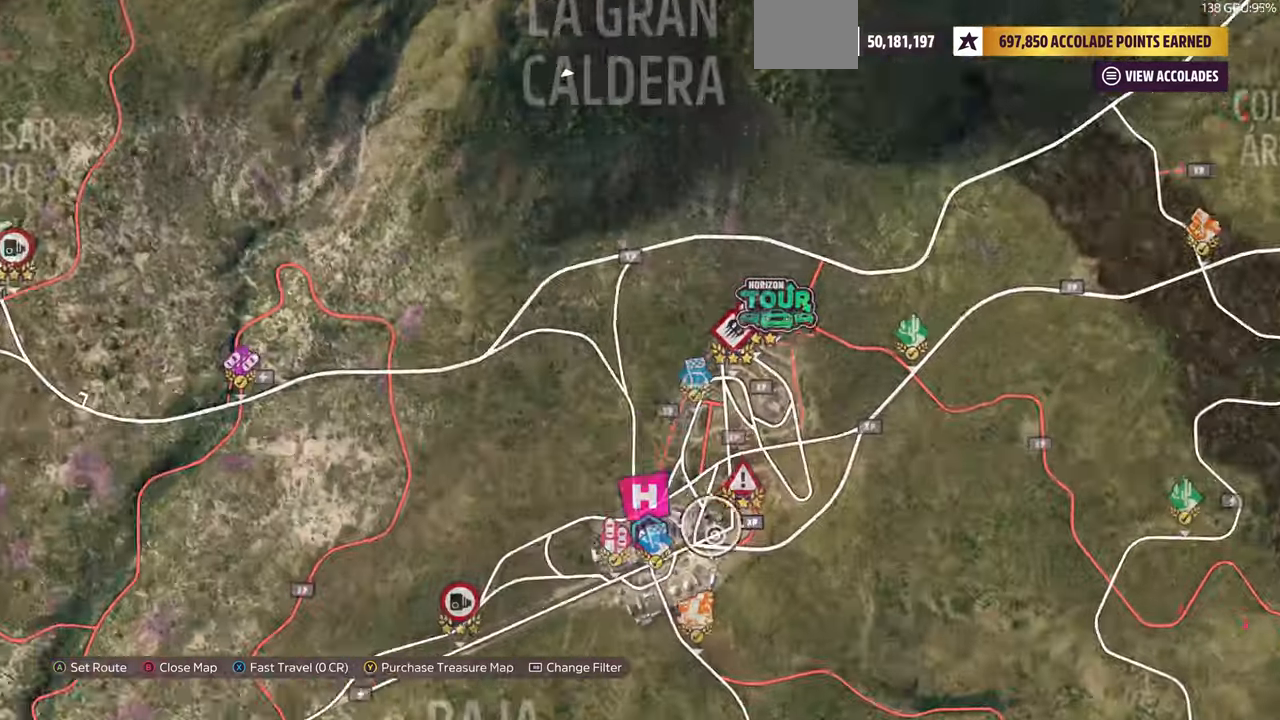
{"buttons": [], "left_stick": "down-left", "right_stick": "center", "events": [[33, "left_stick", "down-left"], [300, "R1", "up"]]}
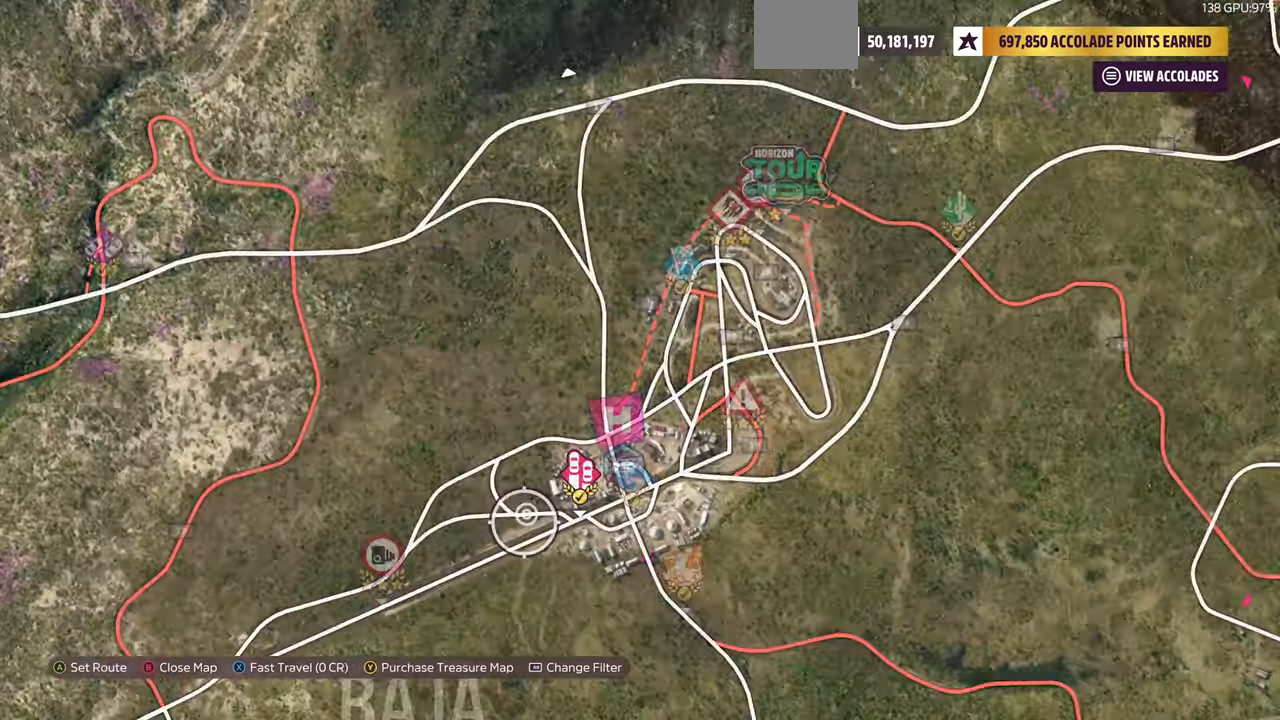
{"buttons": [], "left_stick": "down-left", "right_stick": "center", "events": []}
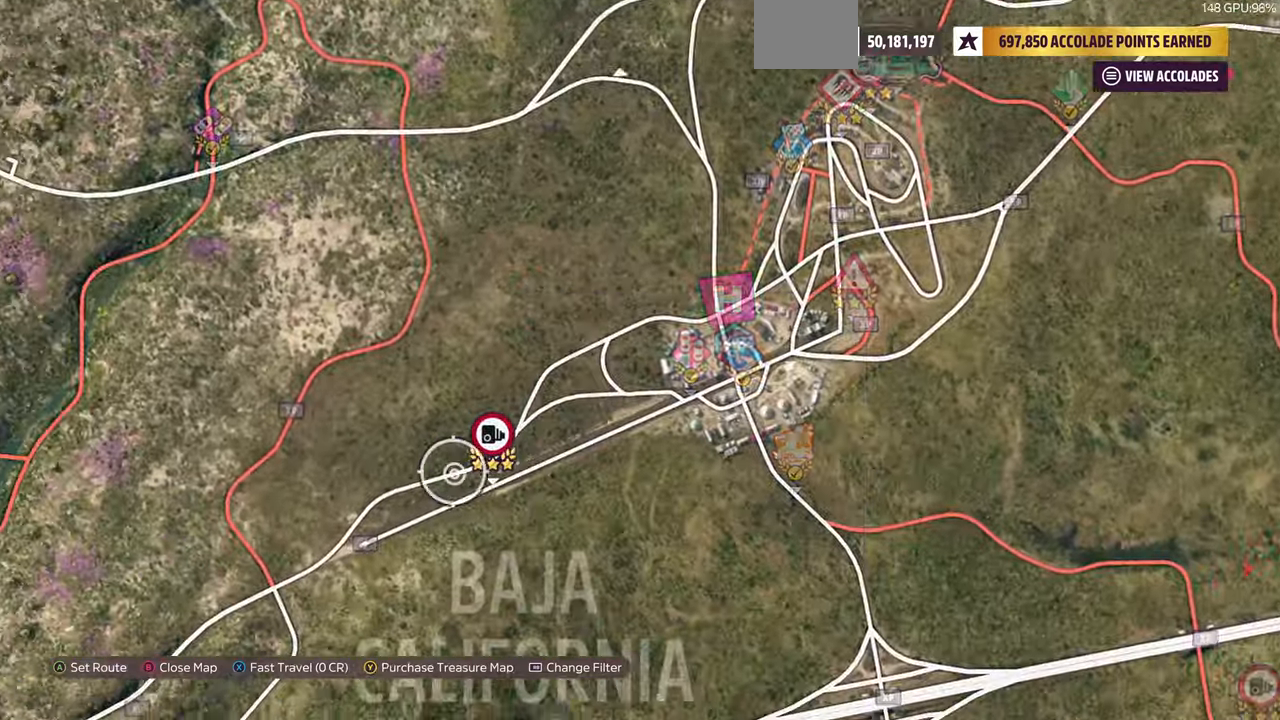
{"buttons": ["SQUARE"], "left_stick": "center", "right_stick": "center", "events": [[266, "left_stick", "center"], [466, "SQUARE", "down"]]}
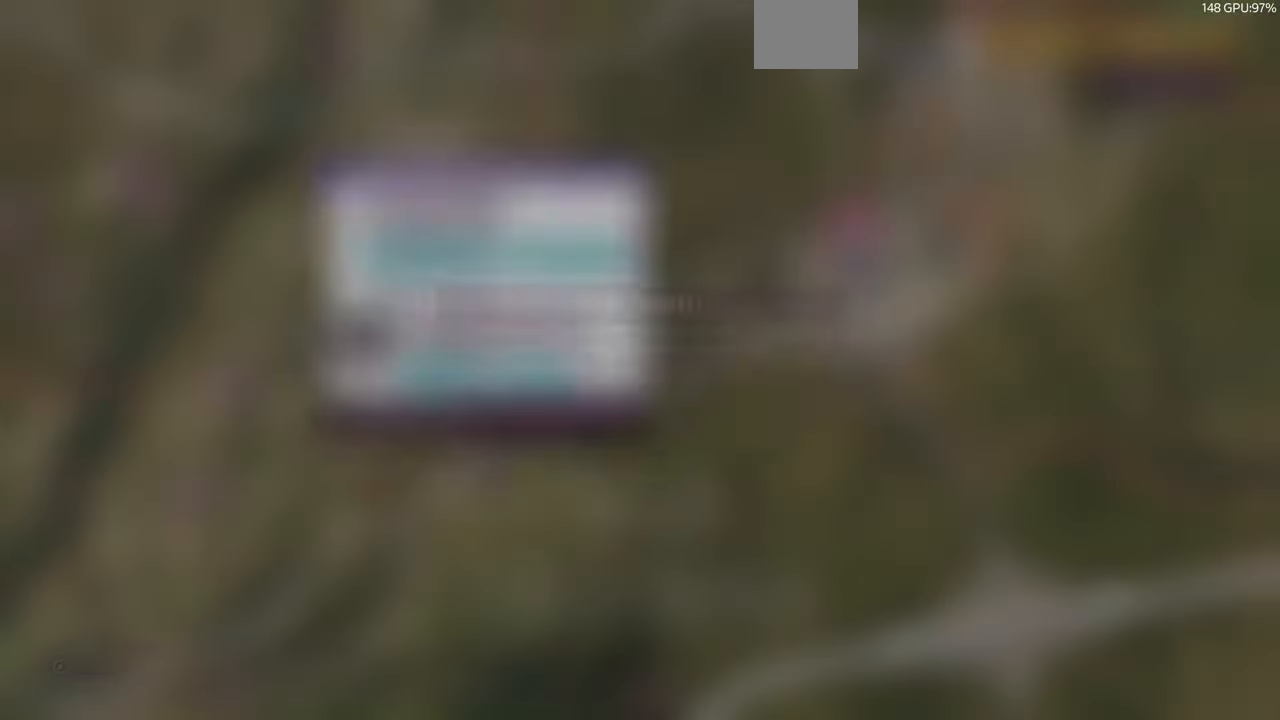
{"buttons": [], "left_stick": "center", "right_stick": "center", "events": [[66, "SQUARE", "up"], [200, "CROSS", "down"], [300, "CROSS", "up"]]}
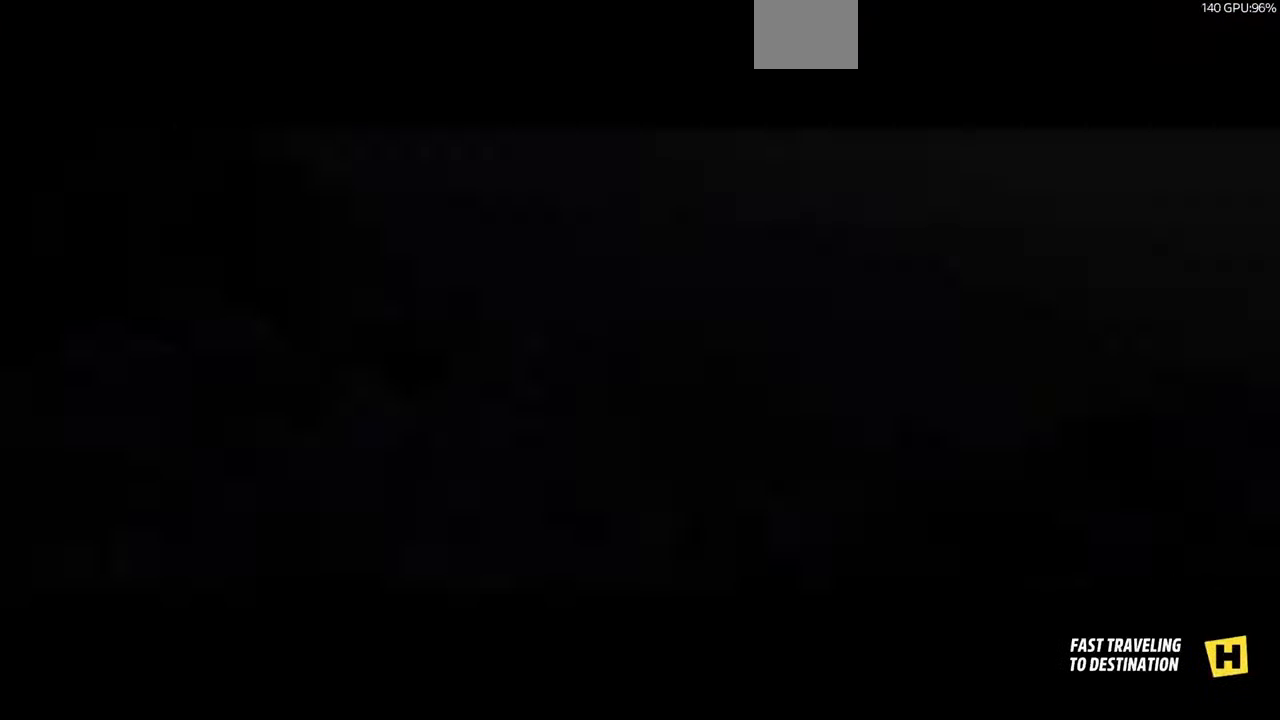
{"buttons": [], "left_stick": "center", "right_stick": "center", "events": []}
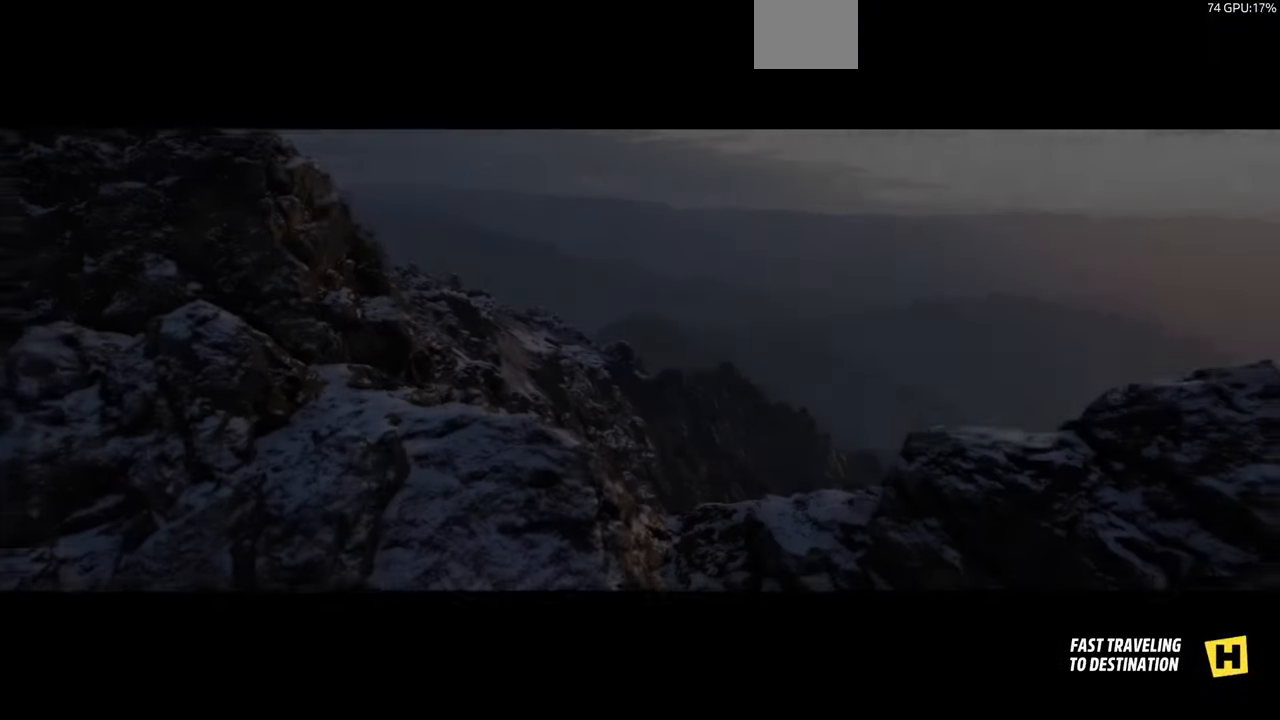
{"buttons": [], "left_stick": "center", "right_stick": "center", "events": []}
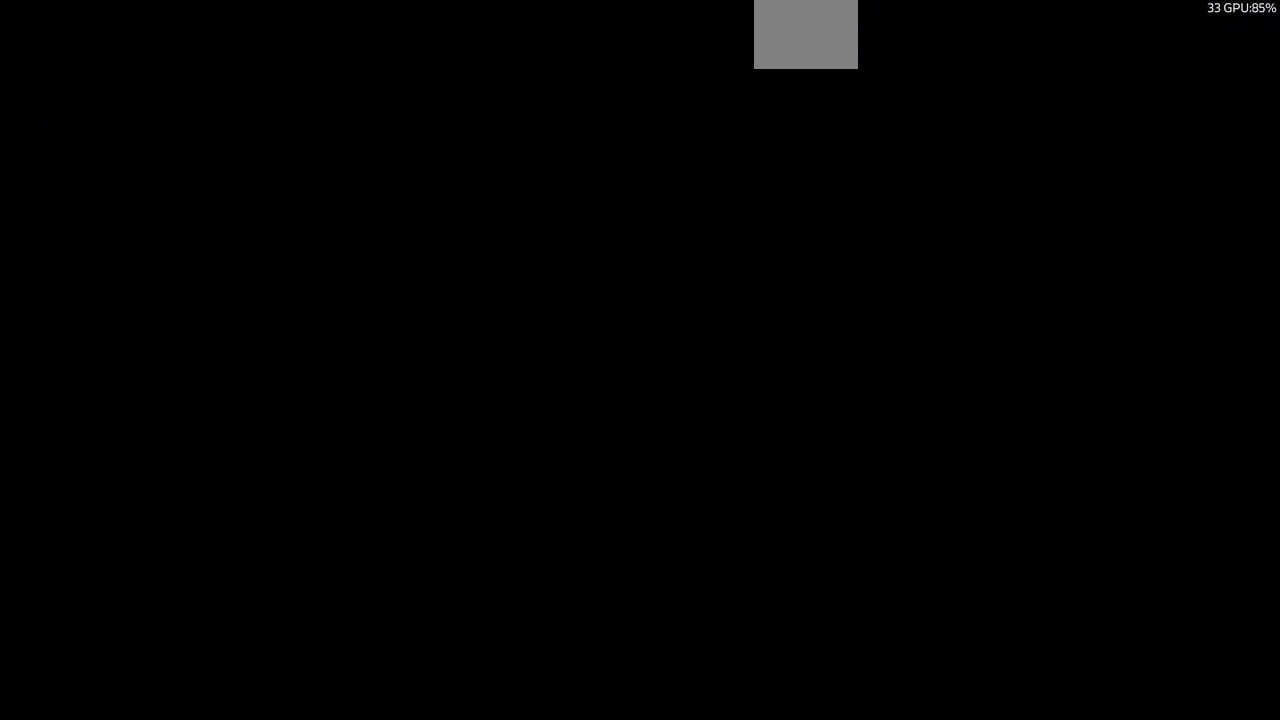
{"buttons": [], "left_stick": "center", "right_stick": "center", "events": []}
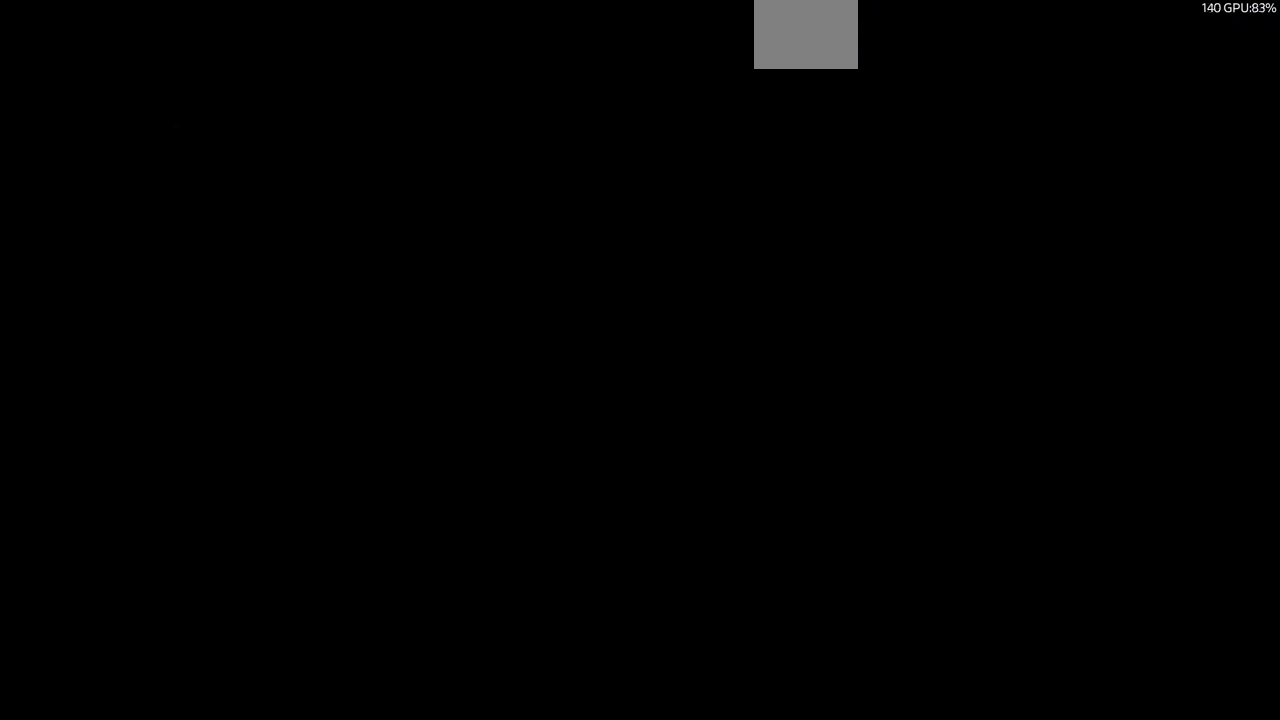
{"buttons": [], "left_stick": "center", "right_stick": "center", "events": []}
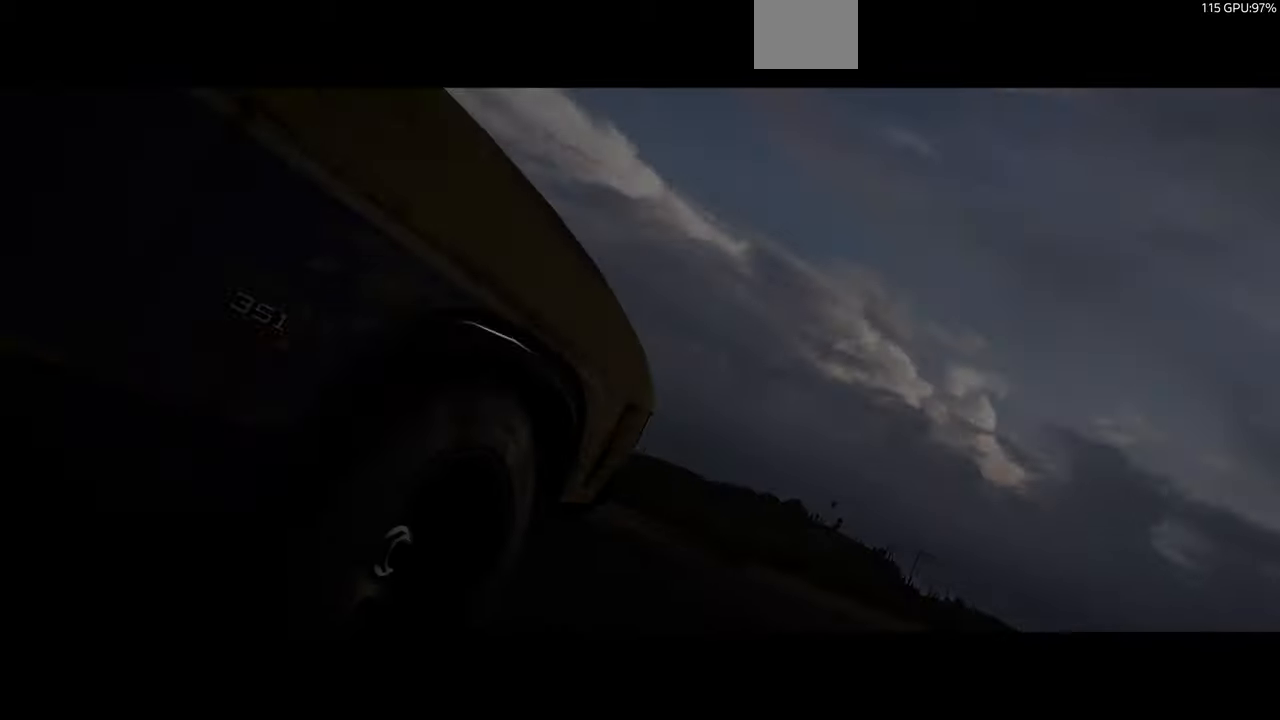
{"buttons": [], "left_stick": "center", "right_stick": "center", "events": []}
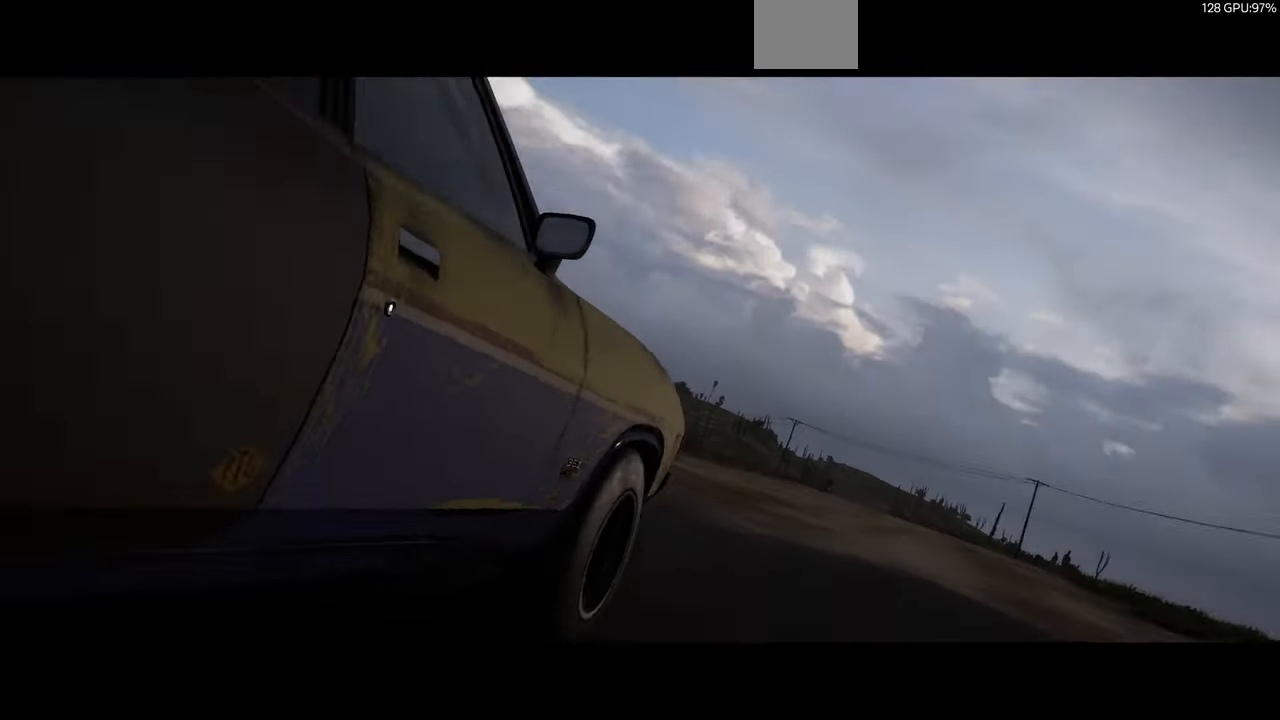
{"buttons": [], "left_stick": "center", "right_stick": "center", "events": []}